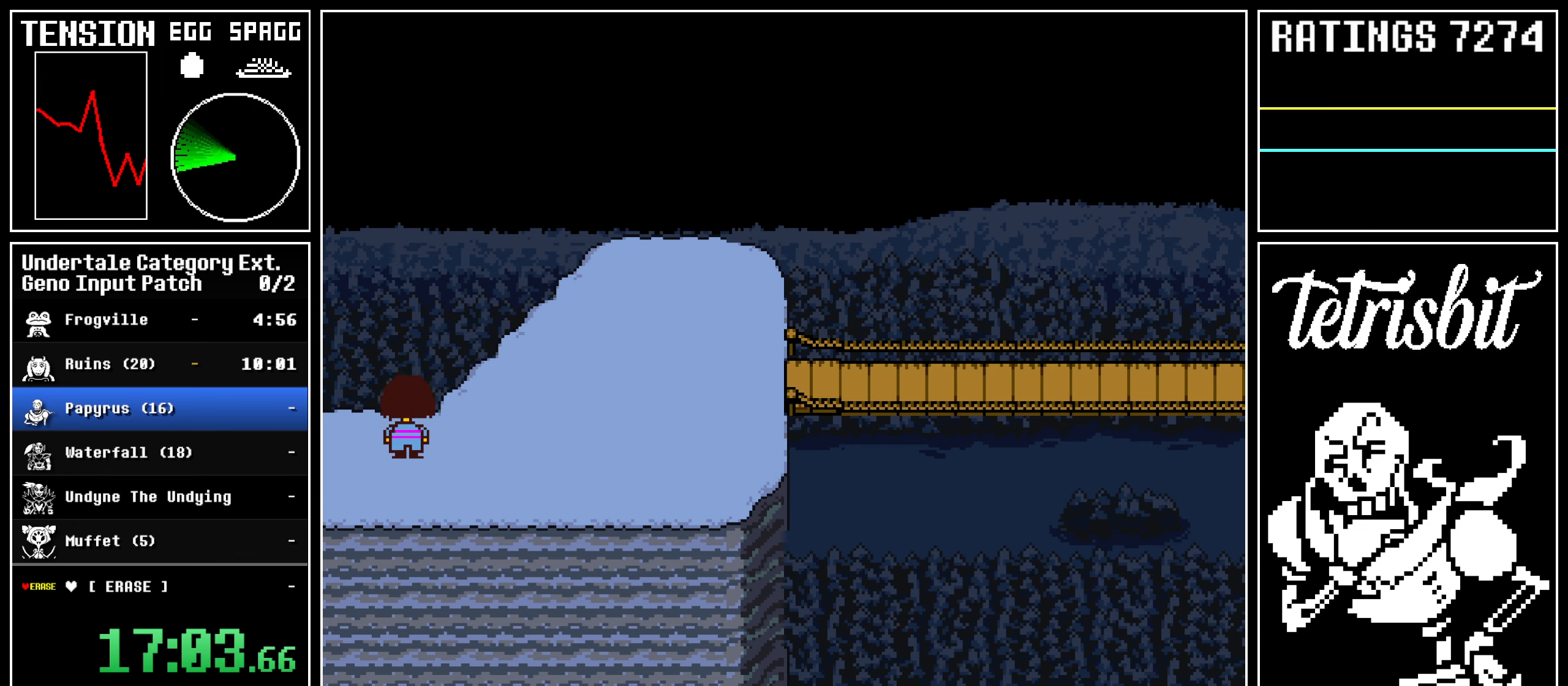
Gameplay with keyboard; each line is a JSON object with the keys held at the frame after it. "events" lists presses ("down") and releases ("up") of "alt", "c", "ctrl", "down", "left", "return", "right", "shift", "space", "up" and "z" between this image and that frame as [ms after this image, input, new state], when the widget could be followed in between; "x" appears only as held states. No other keys are recorded. Mouse input is not recorded.
{"keys": ["down", "up"], "events": [[100, "return", "down"], [133, "return", "up"], [217, "return", "down"], [283, "z", "down"], [300, "return", "up"], [383, "z", "up"]]}
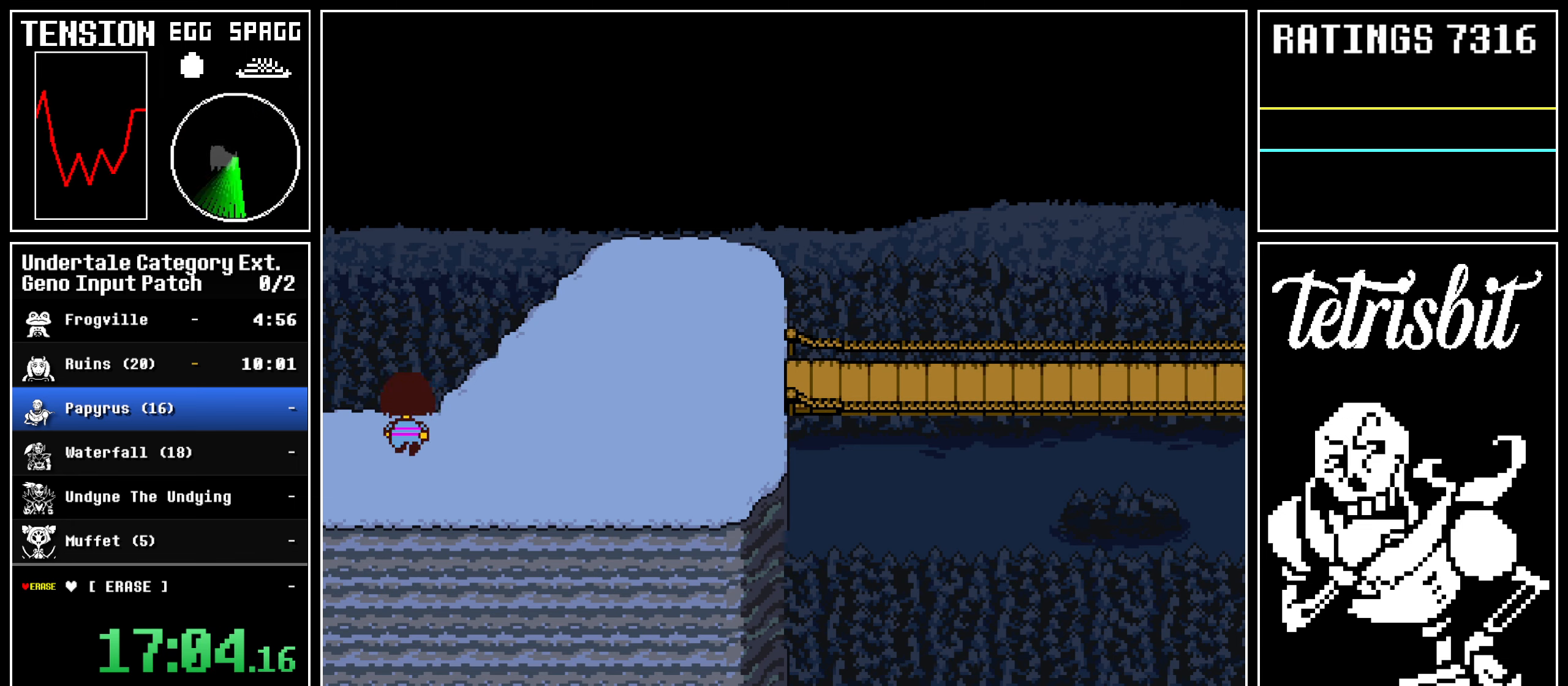
{"keys": ["down", "up"], "events": []}
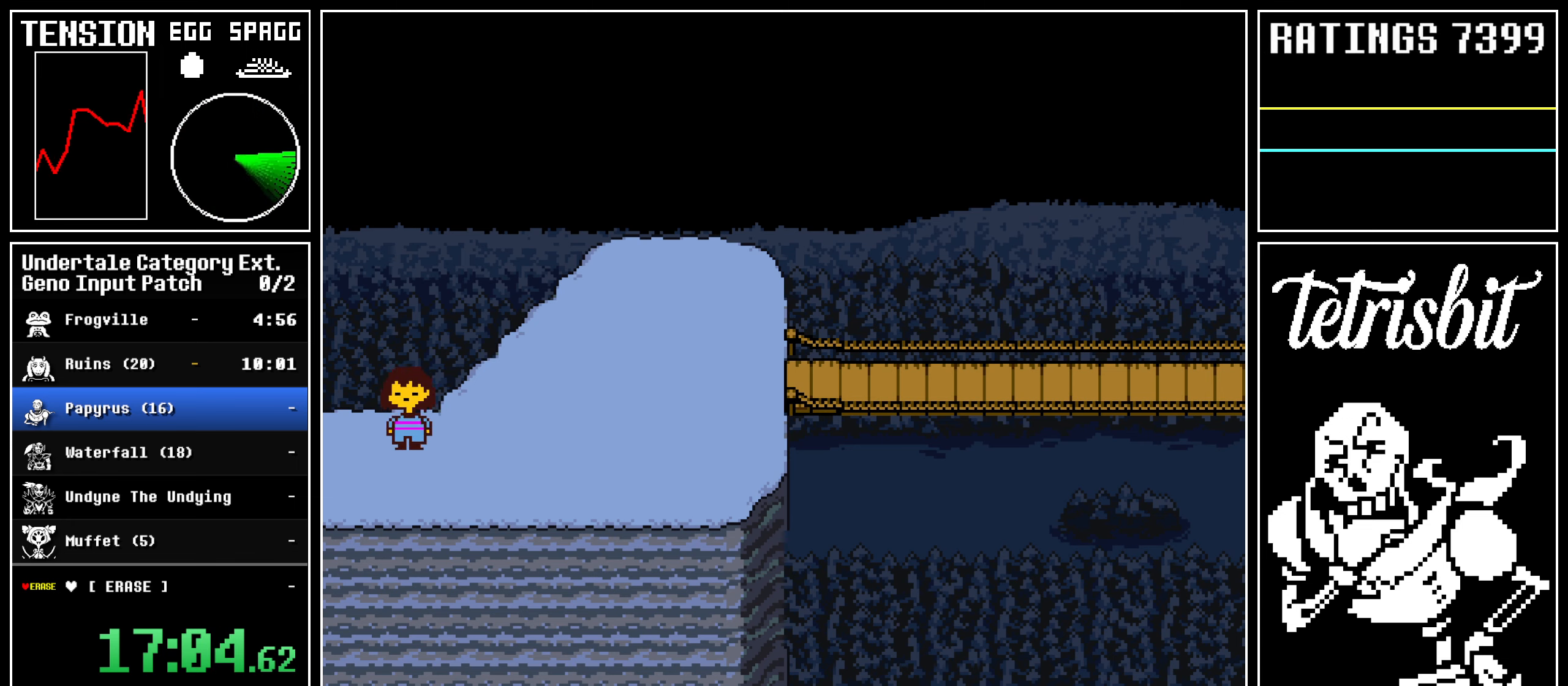
{"keys": ["down", "return", "up"], "events": [[150, "return", "down"], [183, "return", "up"], [200, "return", "down"], [283, "return", "up"], [283, "z", "down"], [350, "z", "up"], [483, "return", "down"]]}
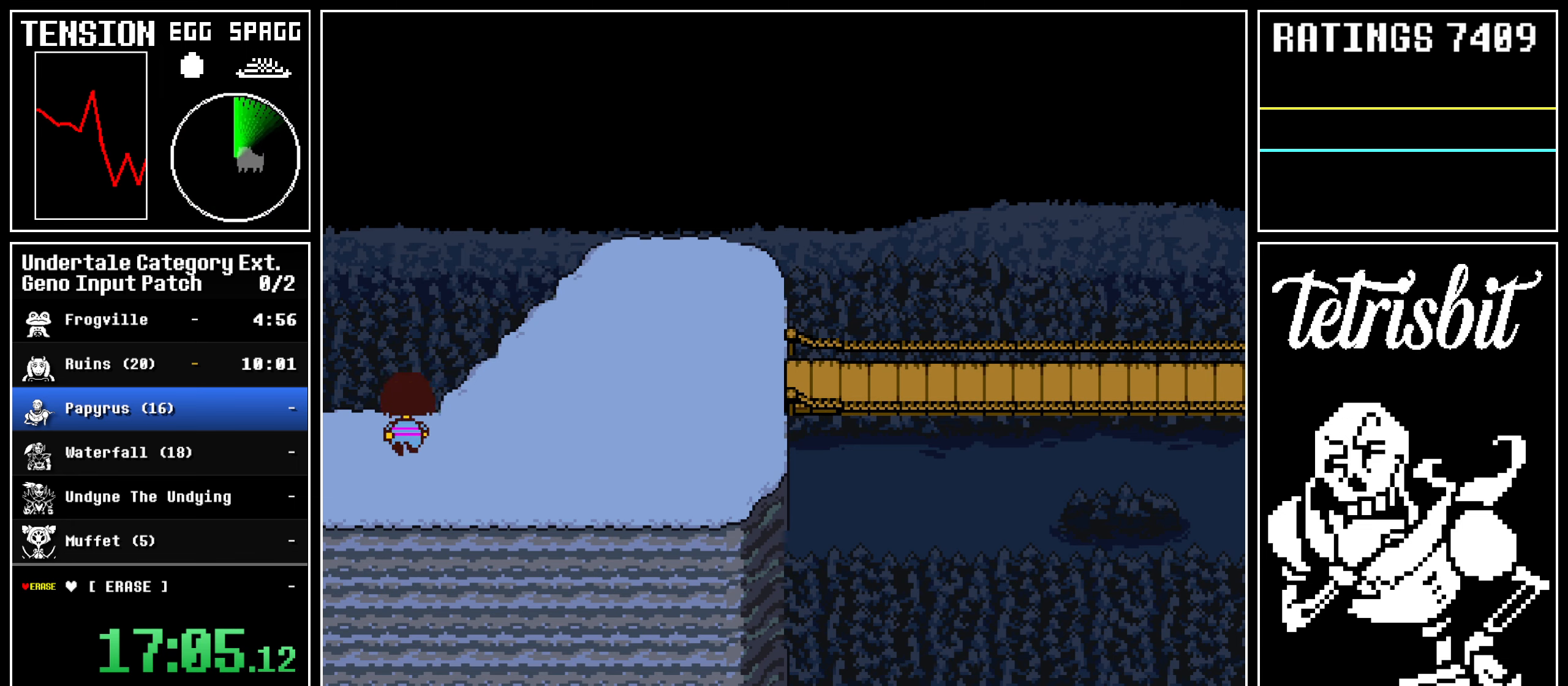
{"keys": ["down", "return", "up"], "events": [[117, "return", "up"], [133, "z", "down"], [167, "z", "up"], [483, "return", "down"]]}
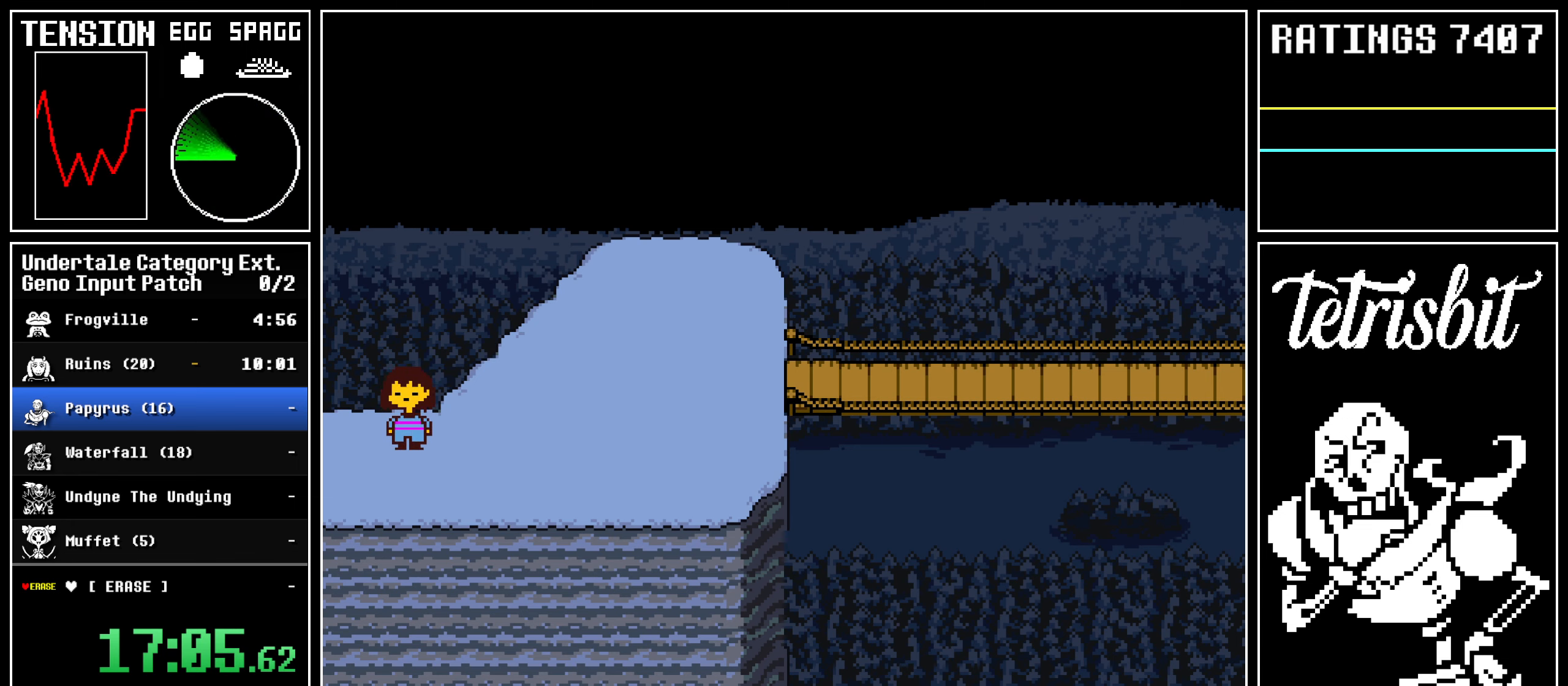
{"keys": ["down", "up"], "events": [[17, "return", "up"], [167, "return", "down"], [200, "return", "up"], [317, "return", "down"], [367, "return", "up"]]}
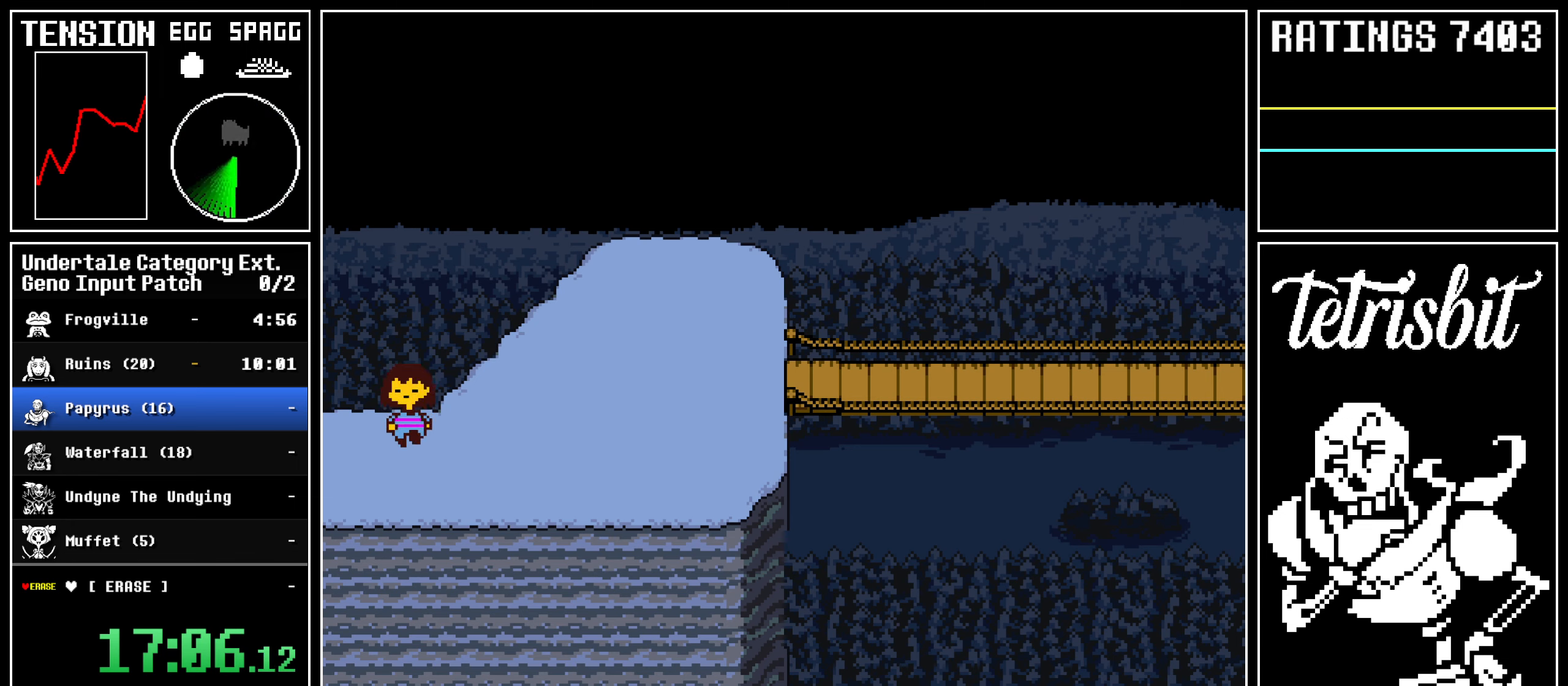
{"keys": ["down", "return", "up"], "events": [[467, "return", "down"]]}
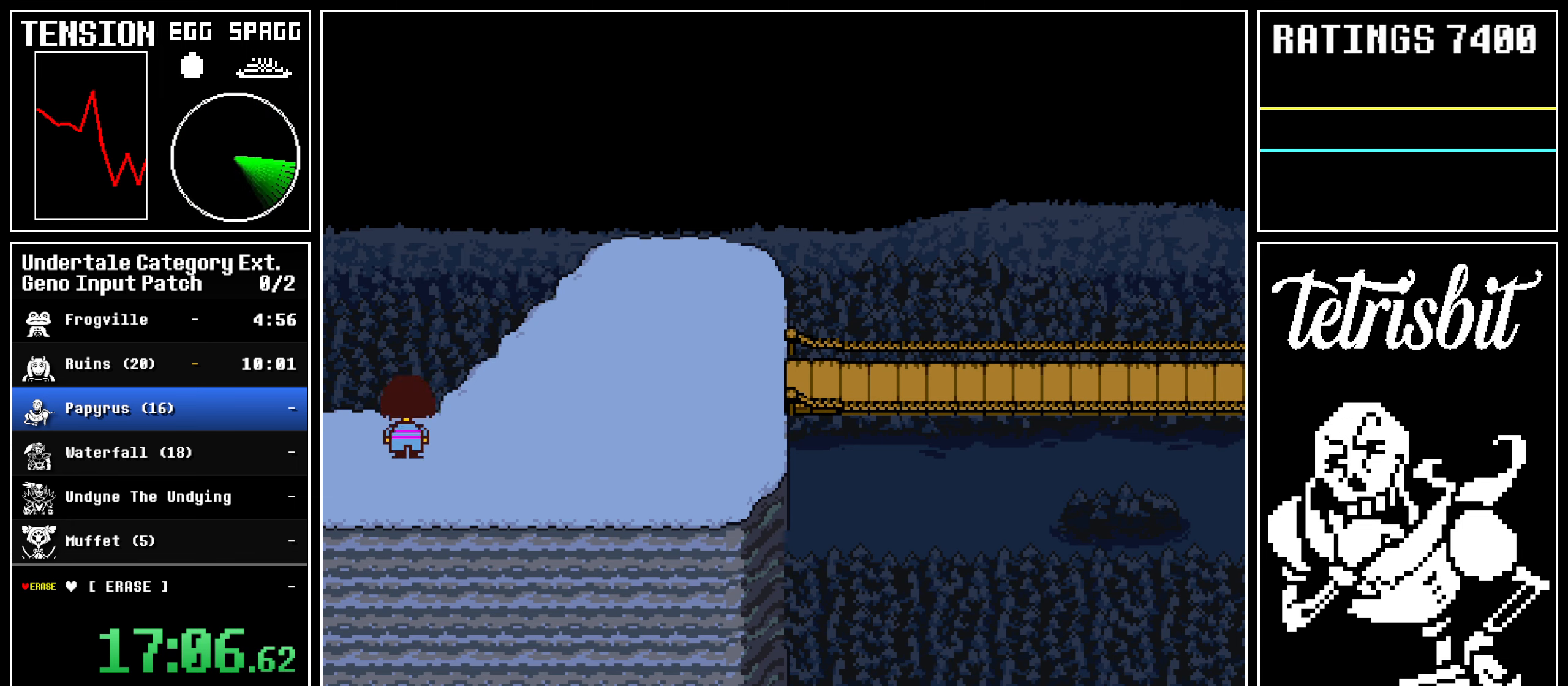
{"keys": ["down", "up"], "events": [[67, "z", "down"], [117, "return", "up"], [167, "z", "up"]]}
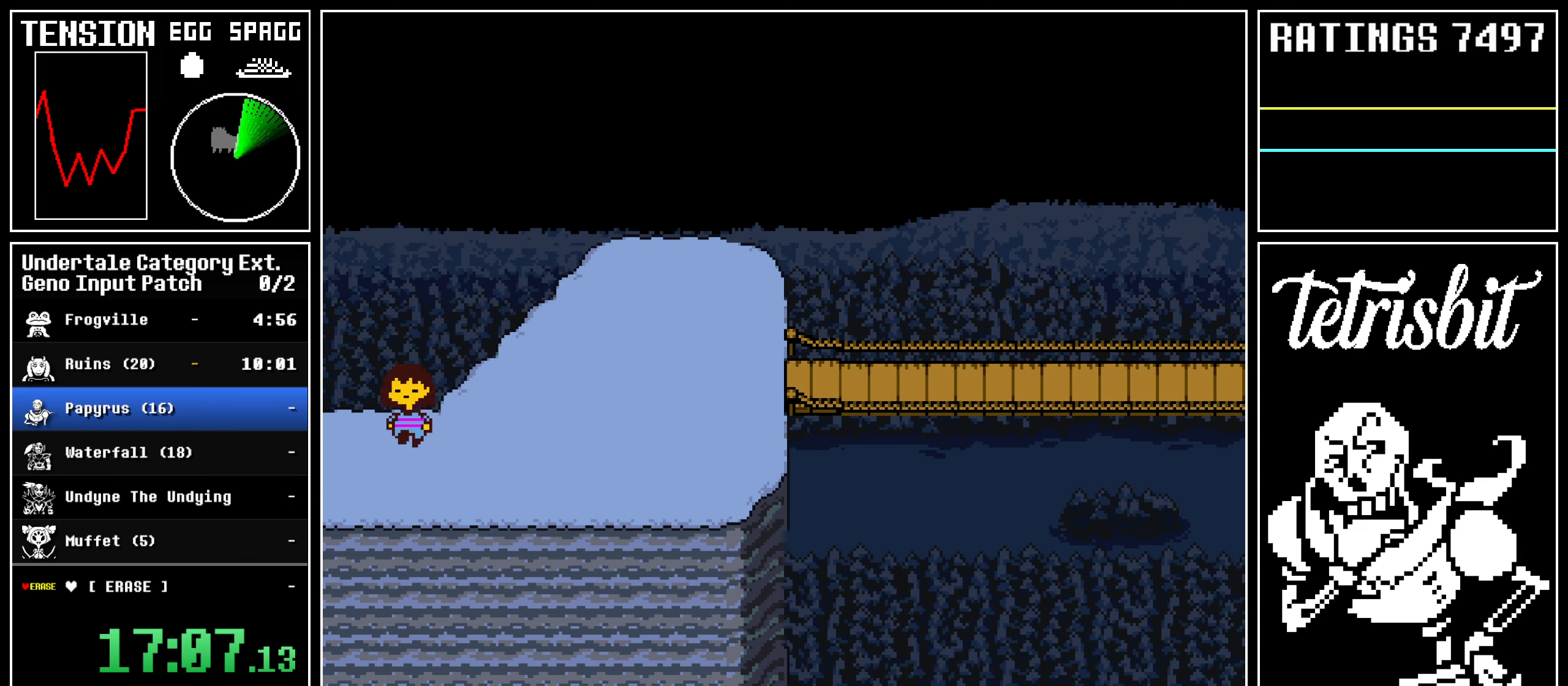
{"keys": ["down", "up"], "events": [[233, "return", "down"], [317, "return", "up"], [350, "z", "down"], [400, "z", "up"]]}
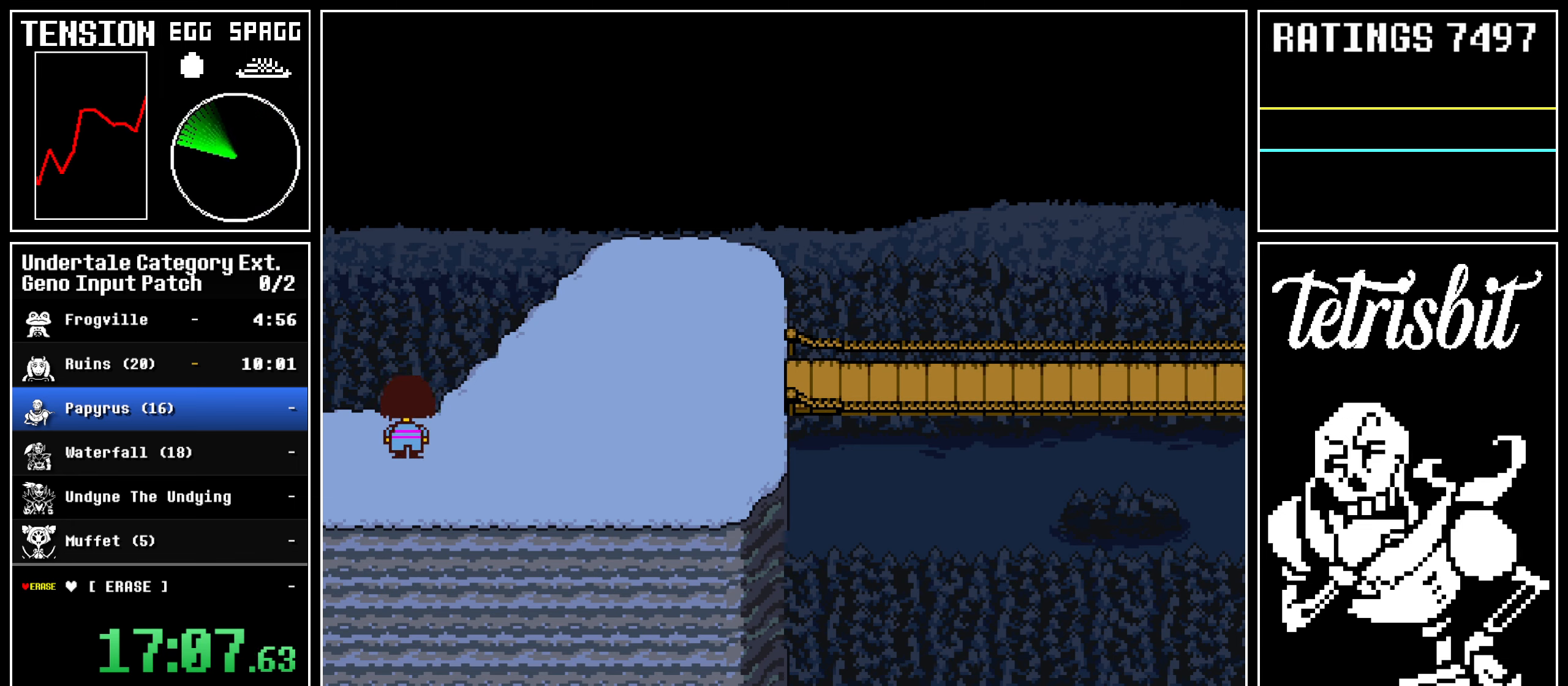
{"keys": ["down", "up"], "events": [[100, "return", "down"], [183, "return", "up"], [233, "z", "down"], [300, "z", "up"]]}
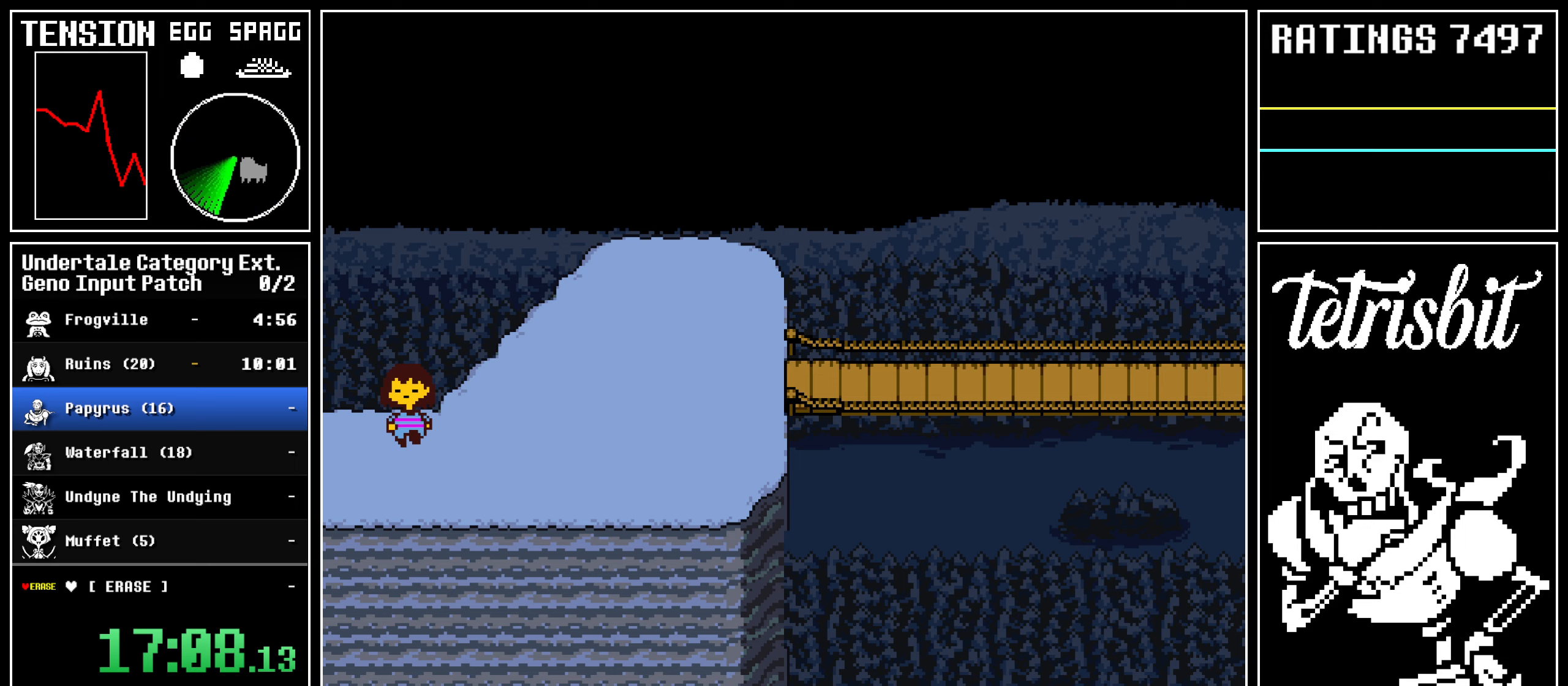
{"keys": ["down", "up"], "events": [[17, "return", "down"], [83, "return", "up"], [100, "return", "down"], [150, "return", "up"], [167, "z", "down"], [217, "return", "down"], [233, "z", "up"], [283, "return", "up"], [433, "return", "down"], [483, "return", "up"]]}
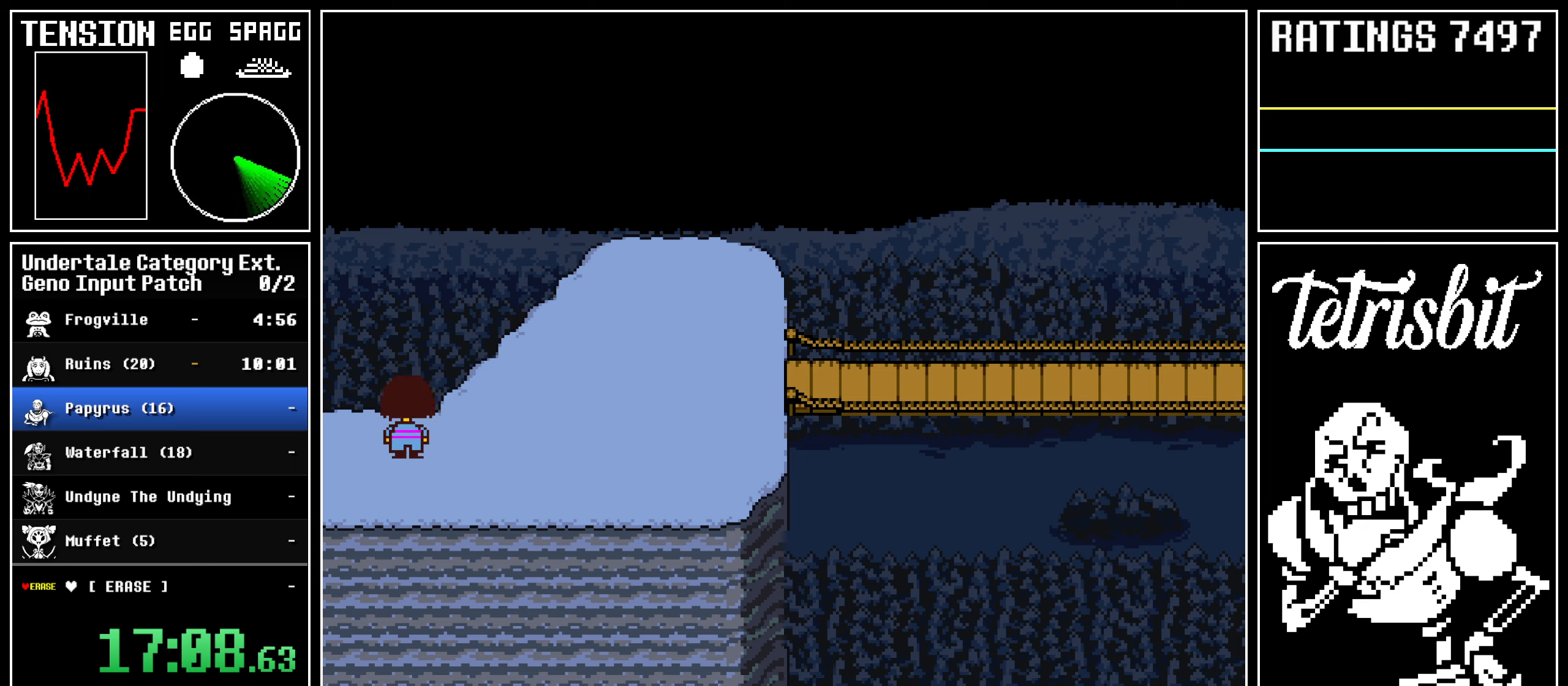
{"keys": ["down", "up"], "events": [[100, "return", "down"], [200, "return", "up"], [333, "return", "down"], [450, "return", "up"], [450, "z", "down"], [483, "z", "up"]]}
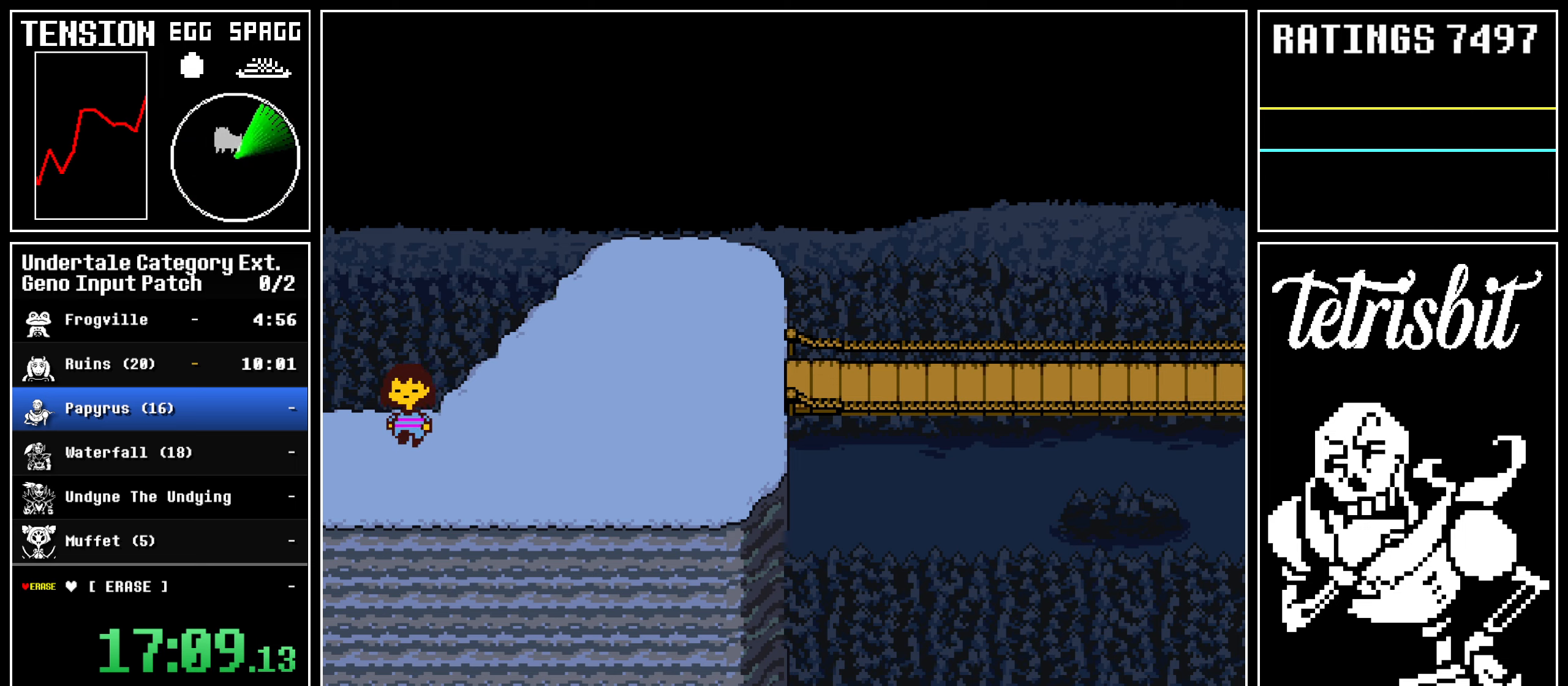
{"keys": ["down", "return", "up"], "events": [[17, "return", "down"], [100, "return", "up"], [300, "return", "down"], [333, "return", "up"], [350, "return", "down"], [400, "return", "up"], [400, "z", "down"], [417, "z", "up"], [450, "return", "down"]]}
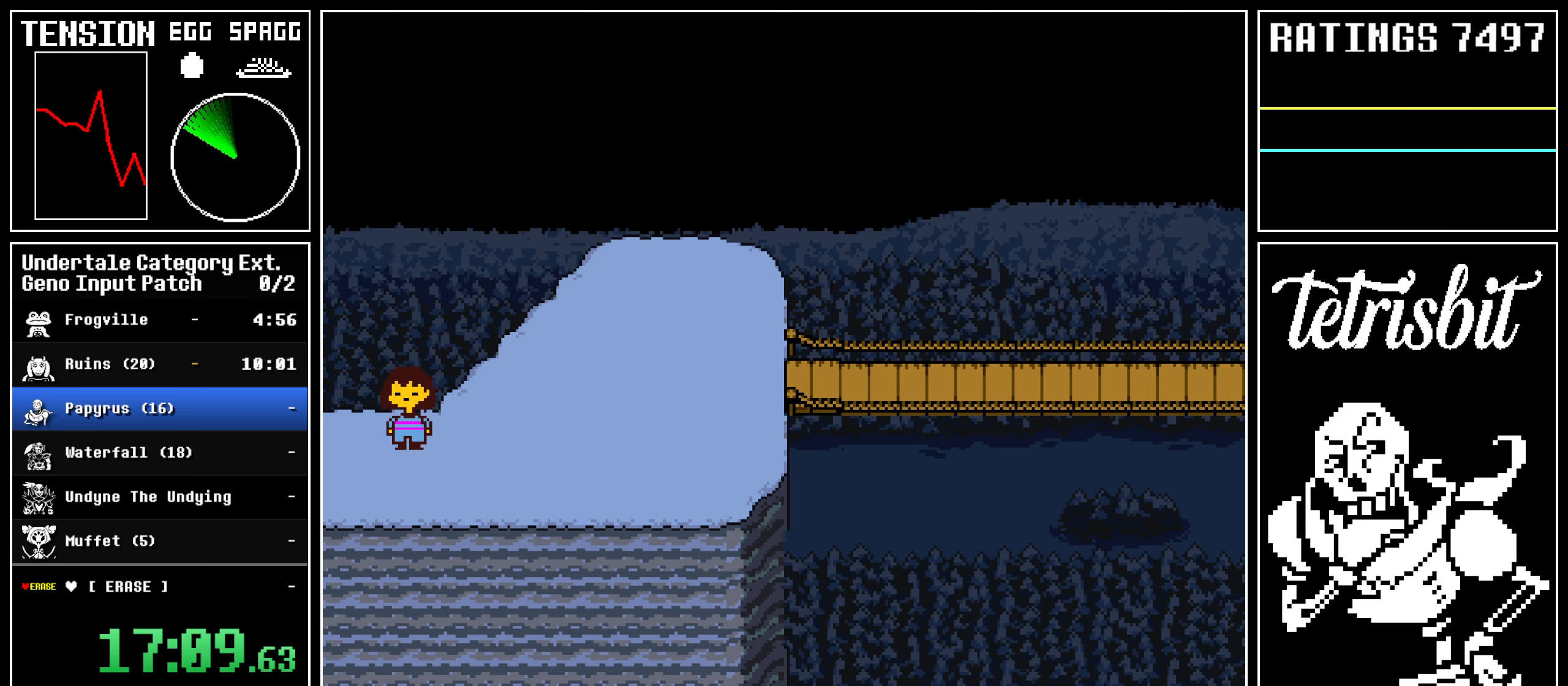
{"keys": ["down", "up"], "events": [[67, "return", "up"], [233, "return", "down"], [317, "z", "down"], [333, "return", "up"], [367, "z", "up"], [400, "return", "down"], [500, "return", "up"]]}
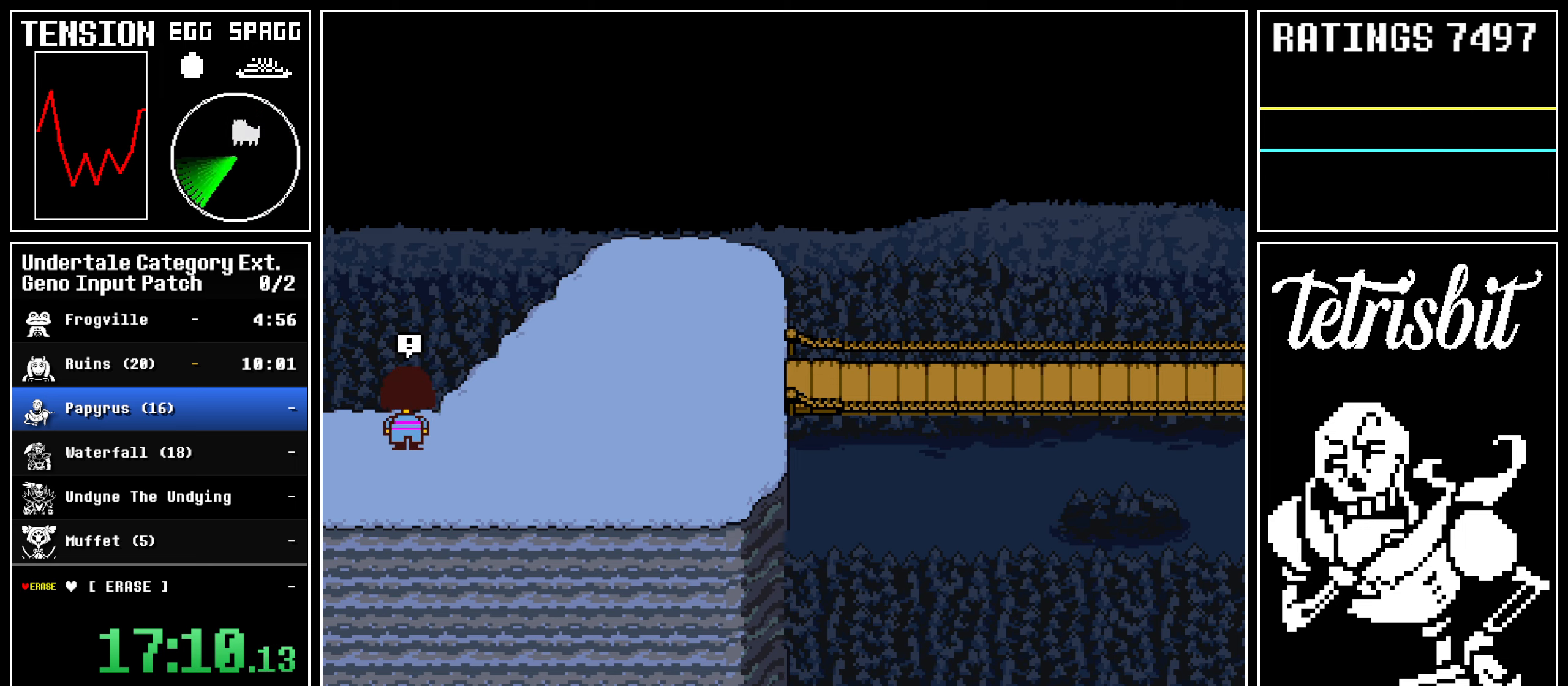
{"keys": ["down", "up"], "events": [[83, "return", "down"], [167, "return", "up"], [283, "return", "down"], [367, "return", "up"]]}
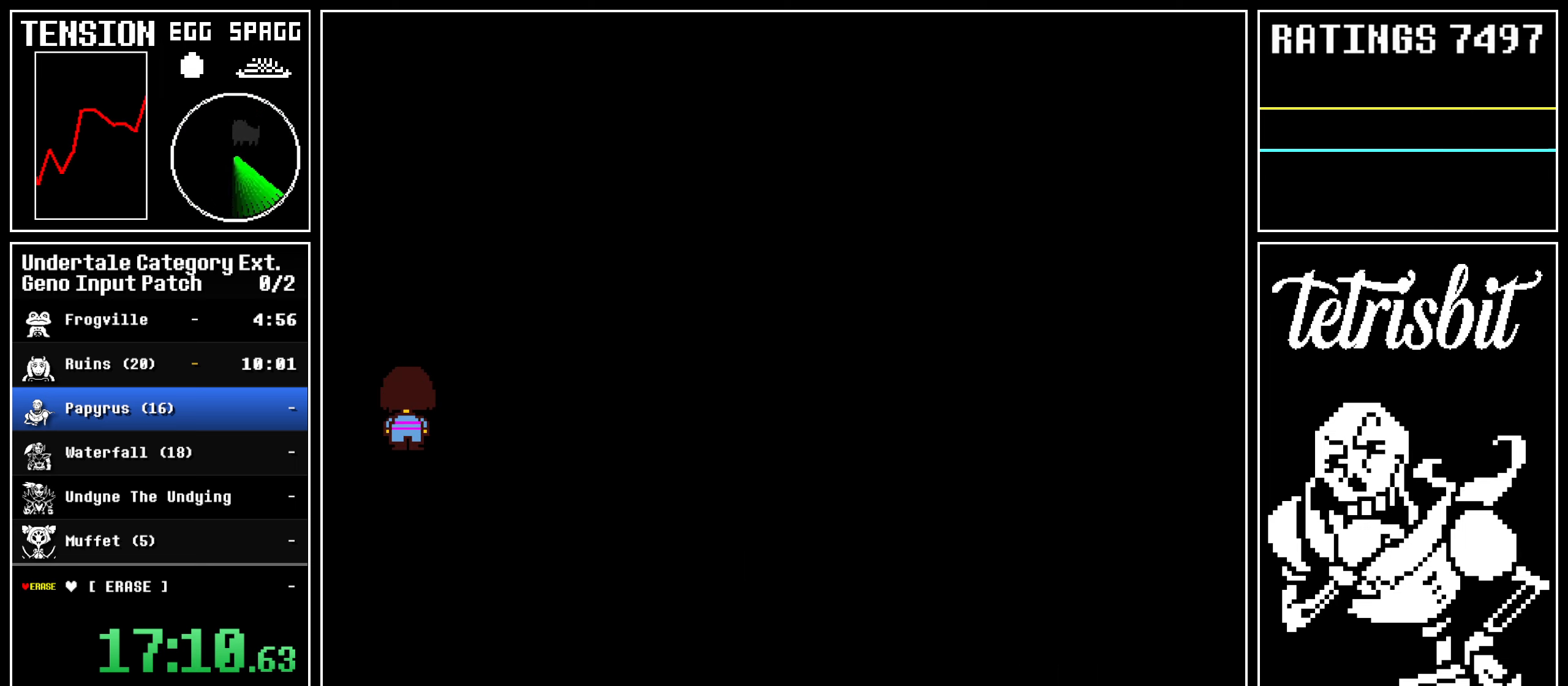
{"keys": [], "events": [[283, "down", "up"], [317, "up", "up"]]}
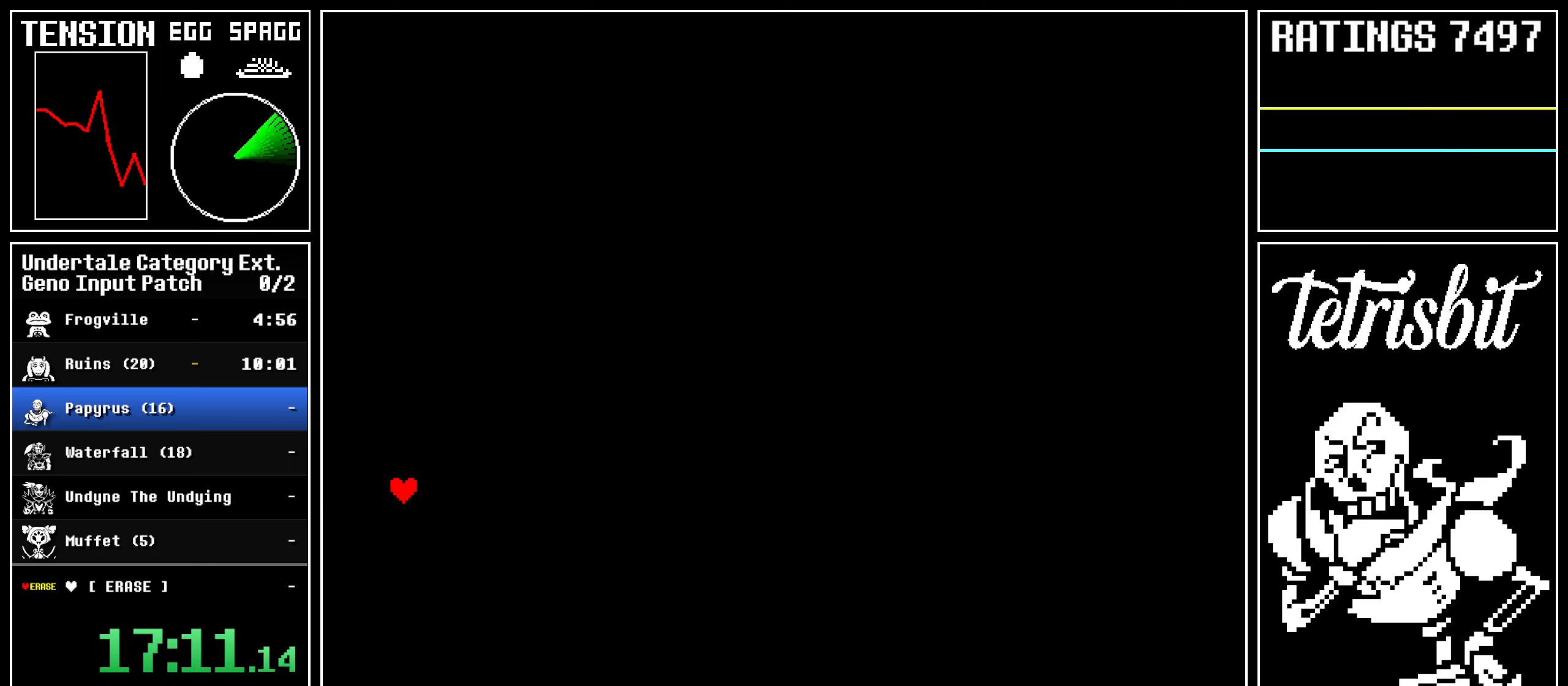
{"keys": [], "events": []}
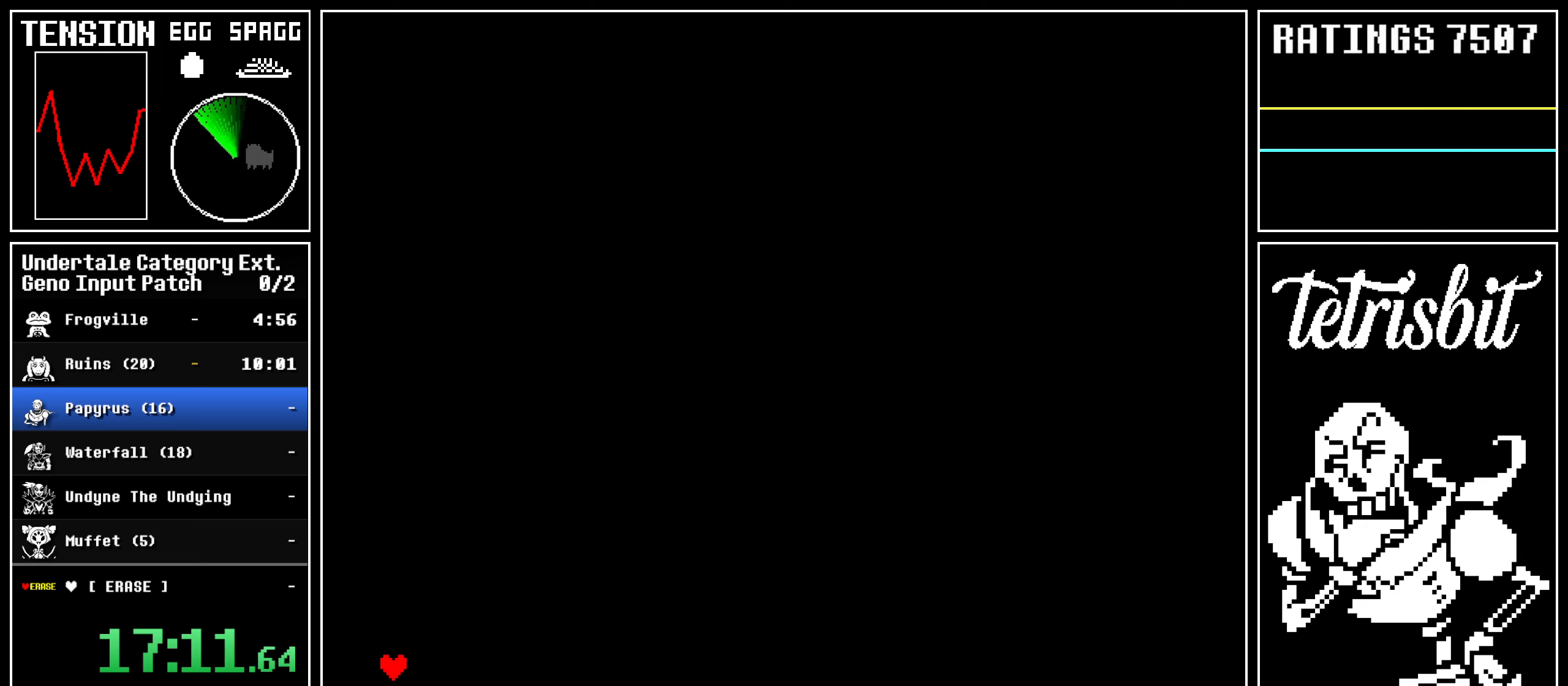
{"keys": [], "events": [[83, "return", "down"], [133, "z", "down"], [150, "return", "up"], [250, "z", "up"]]}
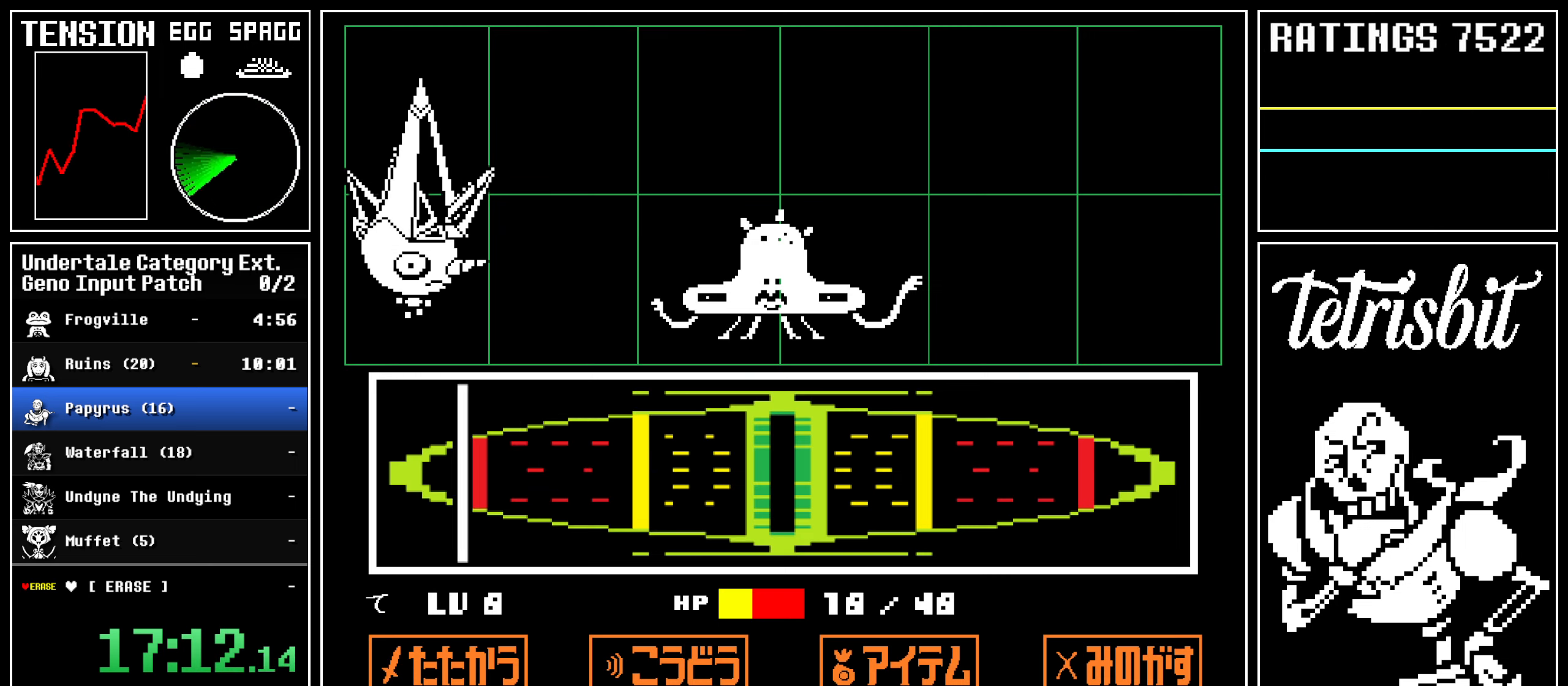
{"keys": [], "events": []}
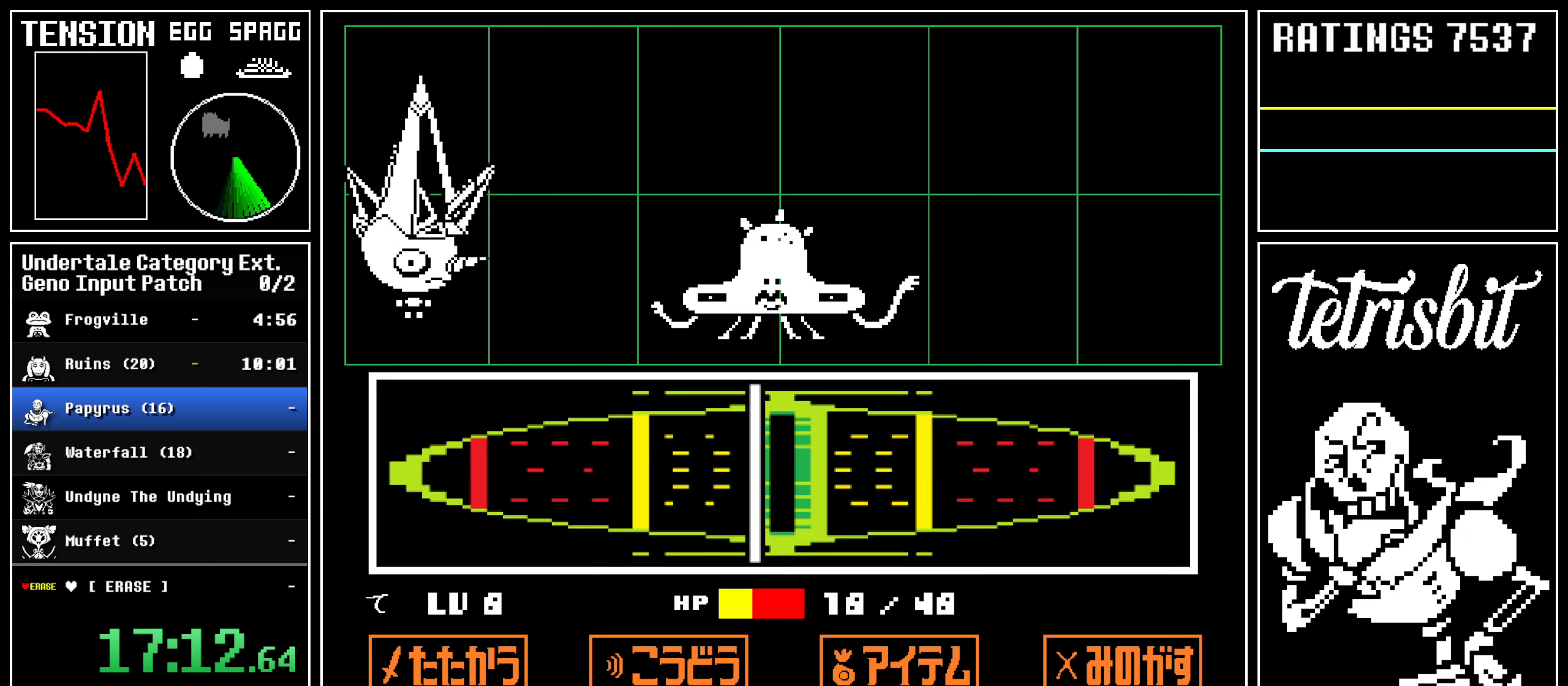
{"keys": [], "events": [[33, "return", "down"], [67, "return", "up"], [67, "z", "down"], [100, "z", "up"], [117, "return", "down"], [167, "return", "up"], [167, "z", "down"], [200, "return", "down"], [217, "z", "up"], [250, "z", "down"], [267, "return", "up"], [317, "z", "up"], [383, "z", "down"], [400, "z", "up"]]}
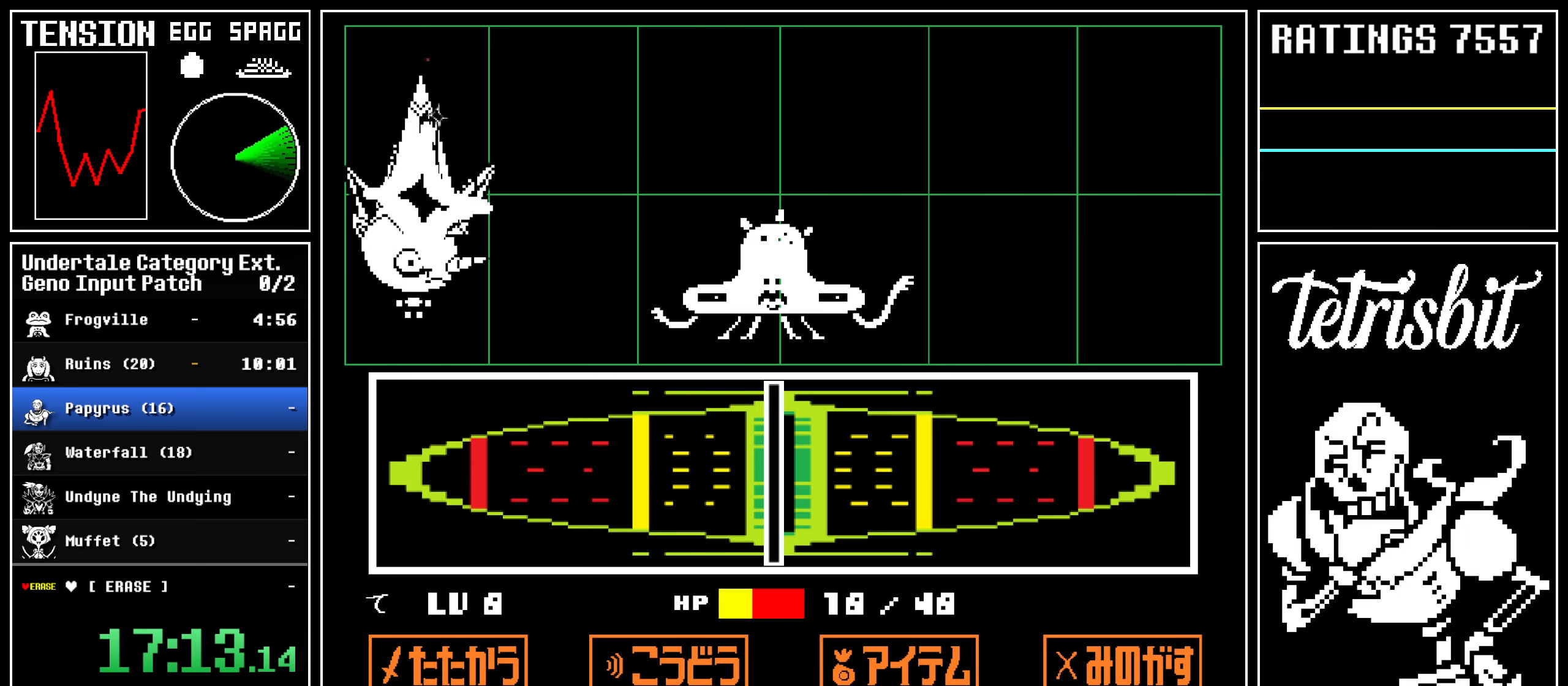
{"keys": [], "events": [[450, "return", "down"], [483, "return", "up"]]}
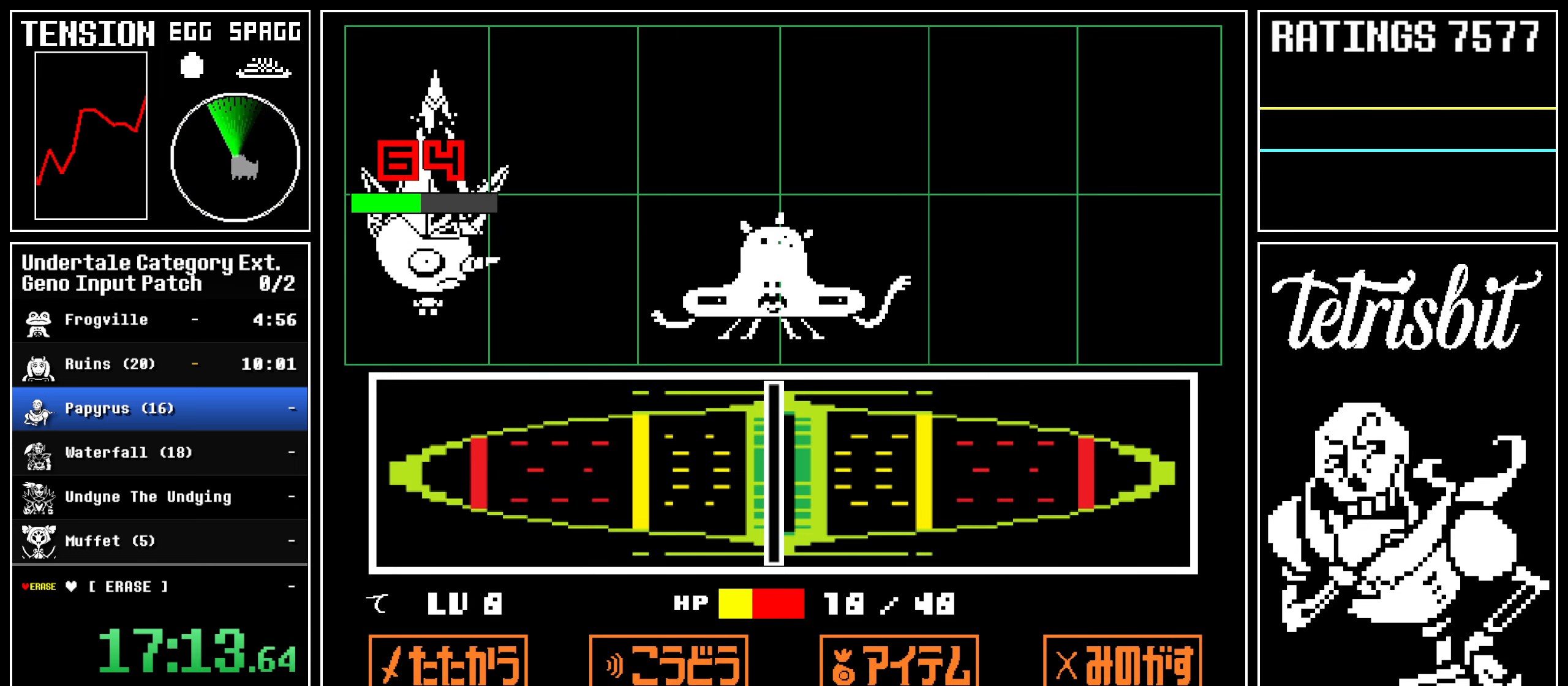
{"keys": ["z"], "events": [[50, "z", "down"], [83, "z", "up"], [100, "return", "down"], [150, "return", "up"], [200, "z", "down"], [250, "z", "up"], [267, "return", "down"], [300, "return", "up"], [350, "z", "down"], [383, "return", "down"], [400, "z", "up"], [433, "return", "up"], [500, "z", "down"]]}
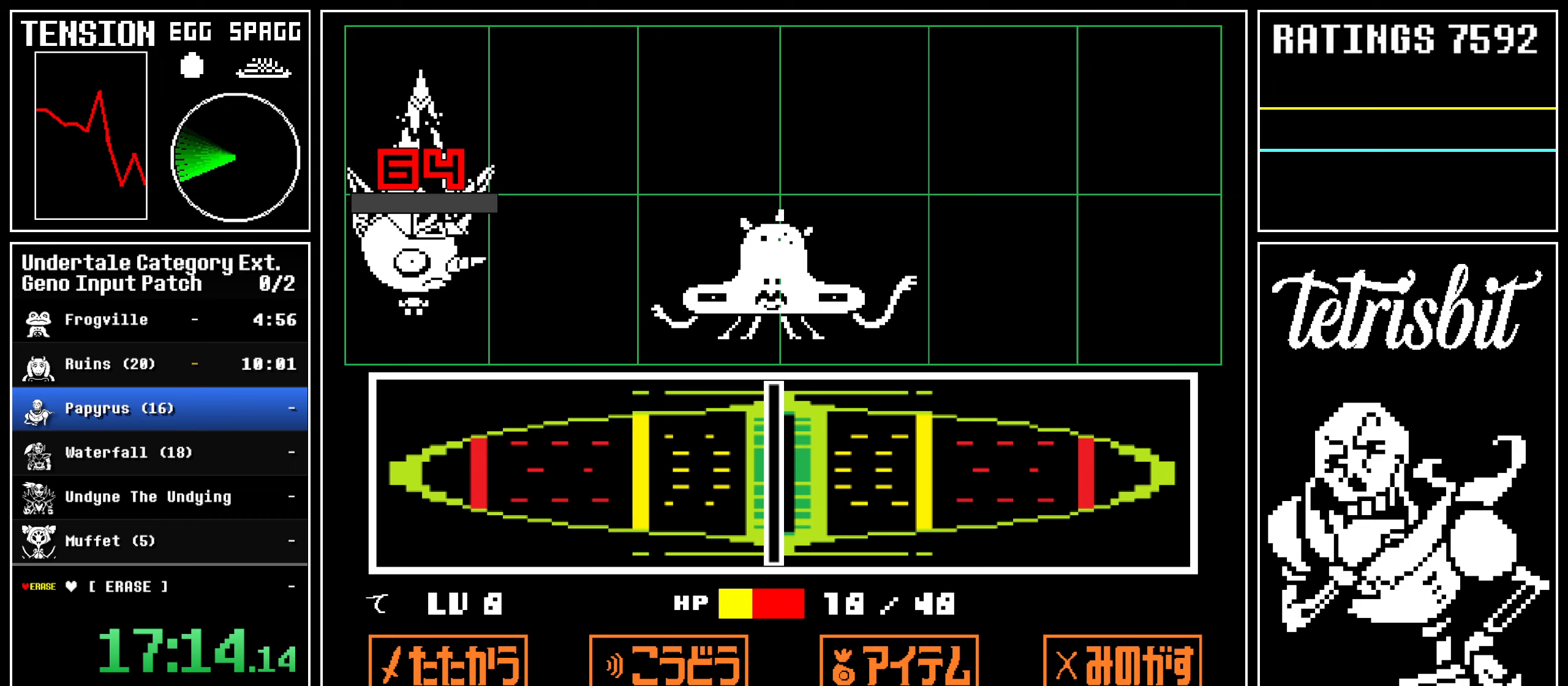
{"keys": ["return"], "events": [[33, "return", "down"], [33, "z", "up"], [83, "return", "up"], [133, "z", "down"], [167, "z", "up"], [200, "return", "down"], [233, "return", "up"], [250, "z", "down"], [300, "z", "up"], [333, "return", "down"], [383, "return", "up"], [400, "z", "down"], [433, "z", "up"], [467, "return", "down"]]}
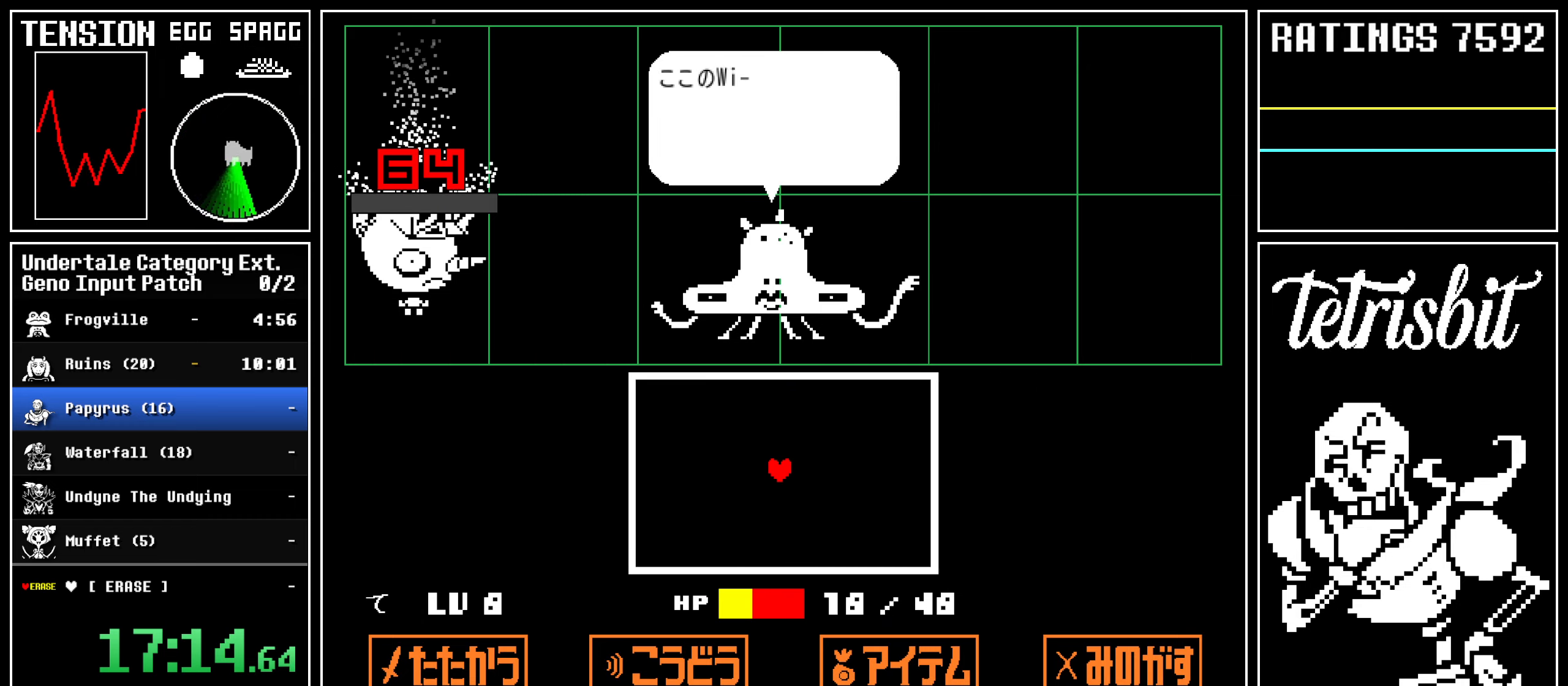
{"keys": ["z"], "events": [[33, "return", "up"], [33, "z", "down"], [83, "z", "up"], [100, "return", "down"], [150, "return", "up"], [150, "z", "down"], [217, "z", "up"], [267, "return", "down"], [300, "return", "up"], [300, "z", "down"], [367, "z", "up"], [383, "return", "down"], [433, "z", "down"], [467, "return", "up"]]}
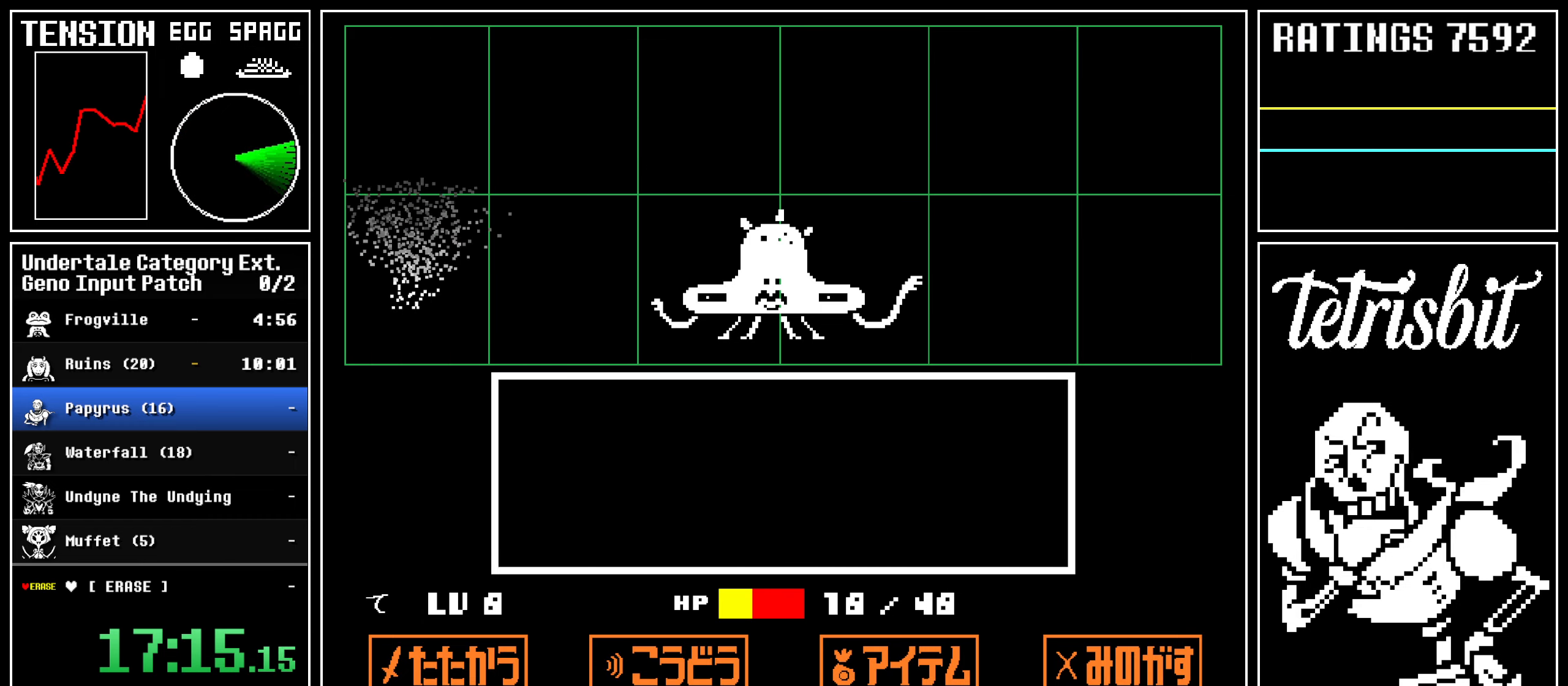
{"keys": ["left", "z"], "events": [[50, "z", "up"], [300, "left", "down"], [300, "return", "down"], [333, "return", "up"], [333, "z", "down"], [400, "z", "up"], [417, "return", "down"], [450, "z", "down"], [467, "return", "up"]]}
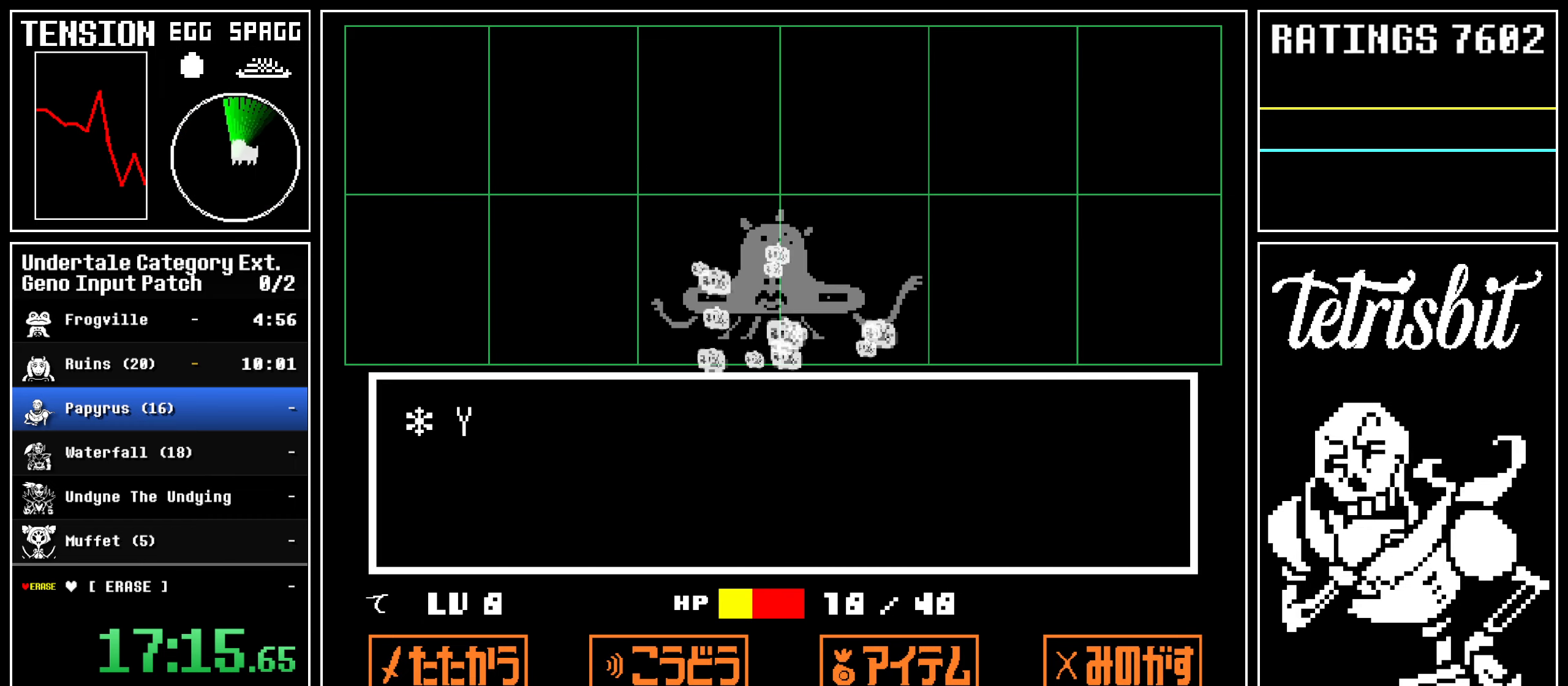
{"keys": ["right", "up"], "events": [[33, "z", "up"], [50, "return", "down"], [83, "z", "down"], [100, "return", "up"], [150, "z", "up"], [183, "return", "down"], [200, "z", "down"], [283, "return", "up"], [300, "right", "down"], [317, "left", "up"], [333, "z", "up"], [500, "up", "down"]]}
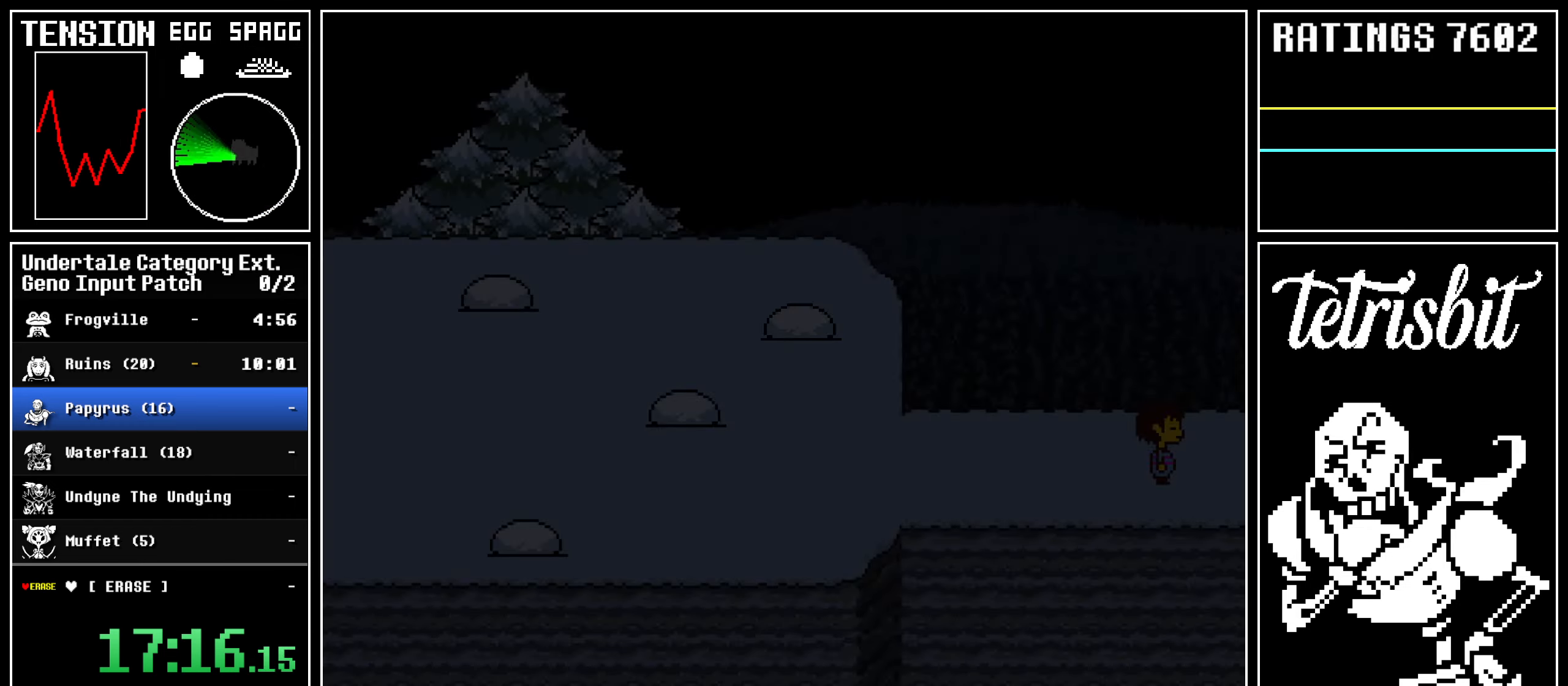
{"keys": ["down", "up"], "events": [[50, "down", "down"], [50, "right", "up"]]}
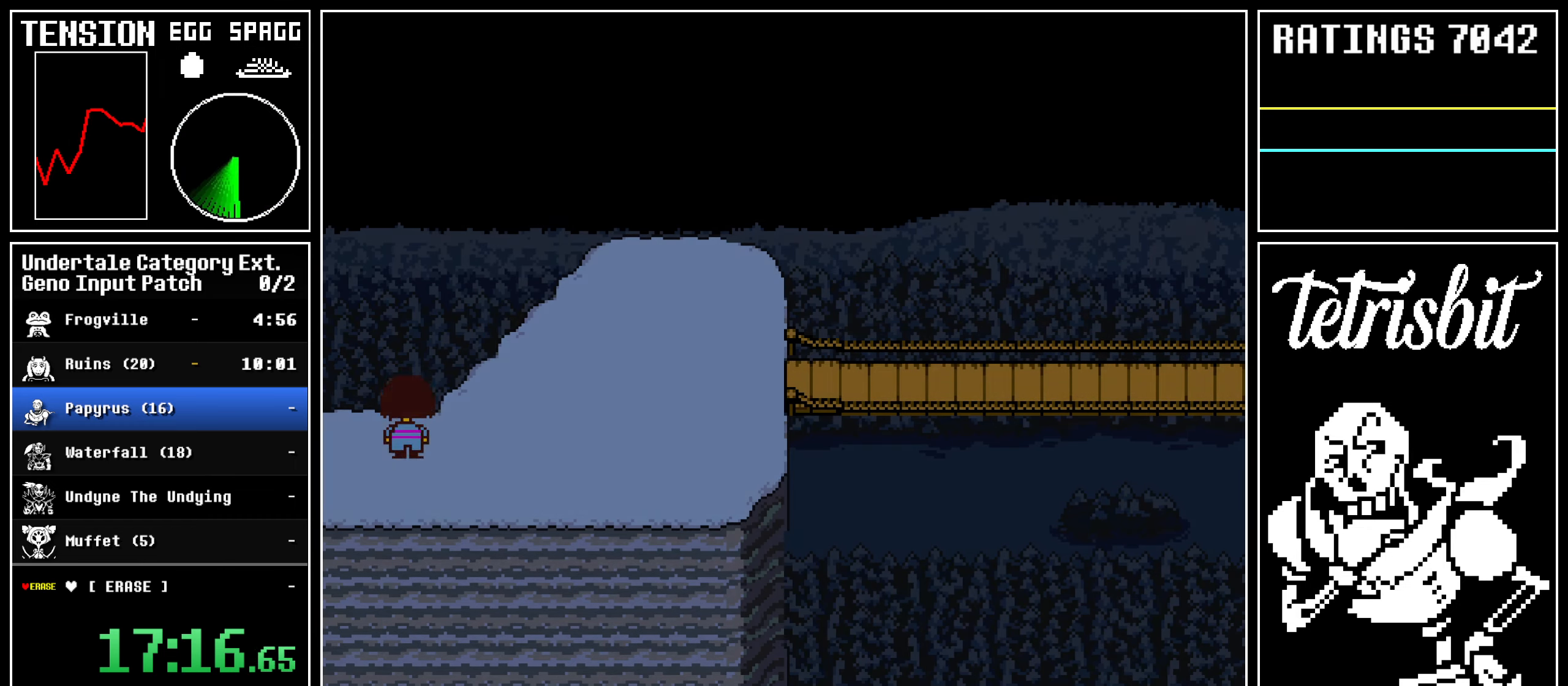
{"keys": ["down", "up"], "events": []}
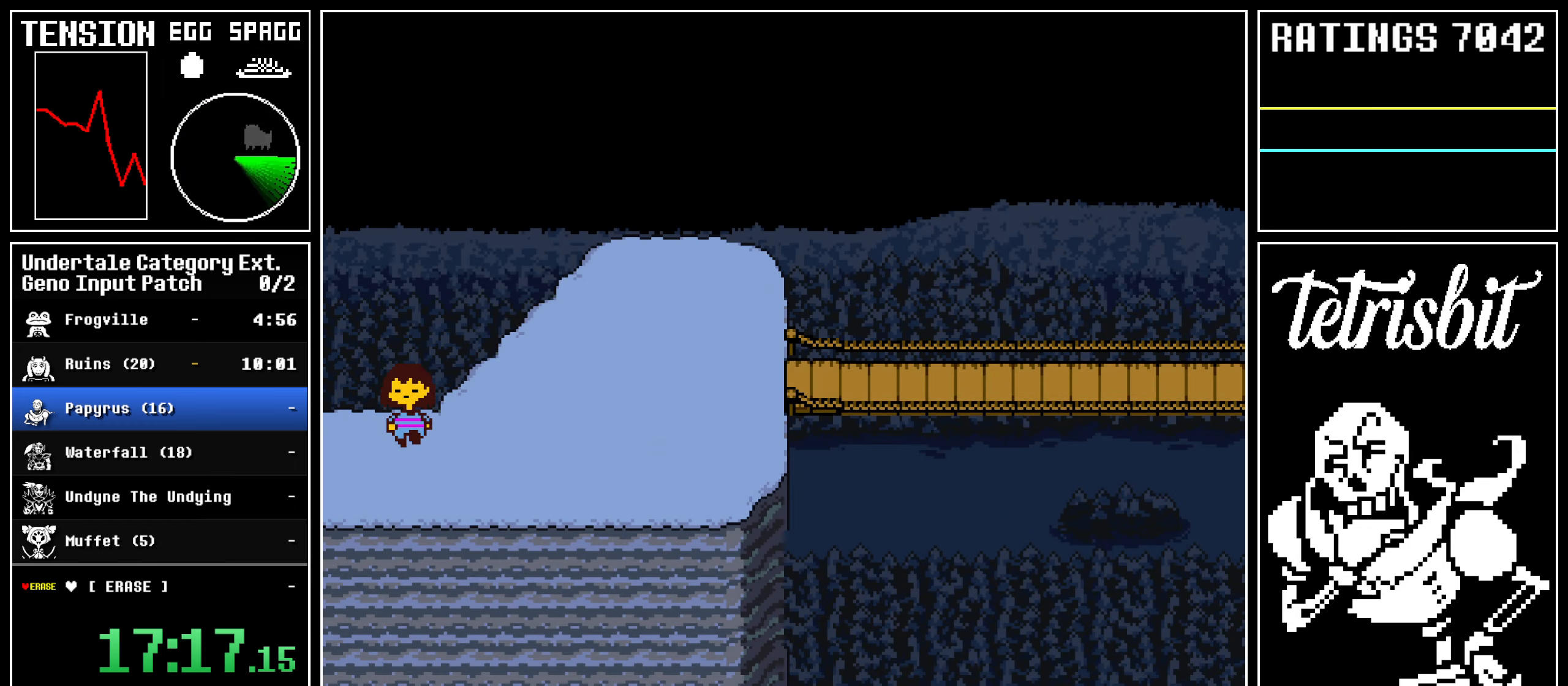
{"keys": ["down", "up"], "events": []}
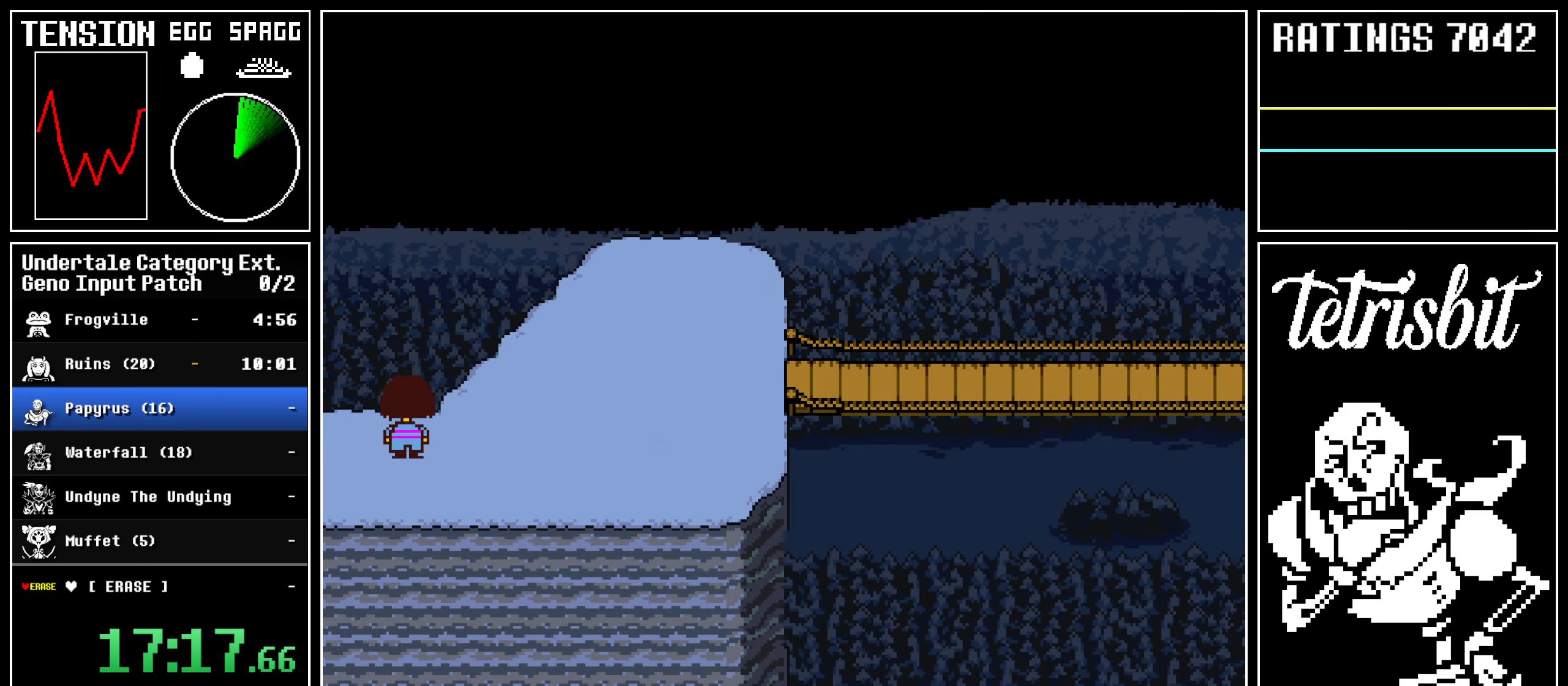
{"keys": ["down", "up"], "events": []}
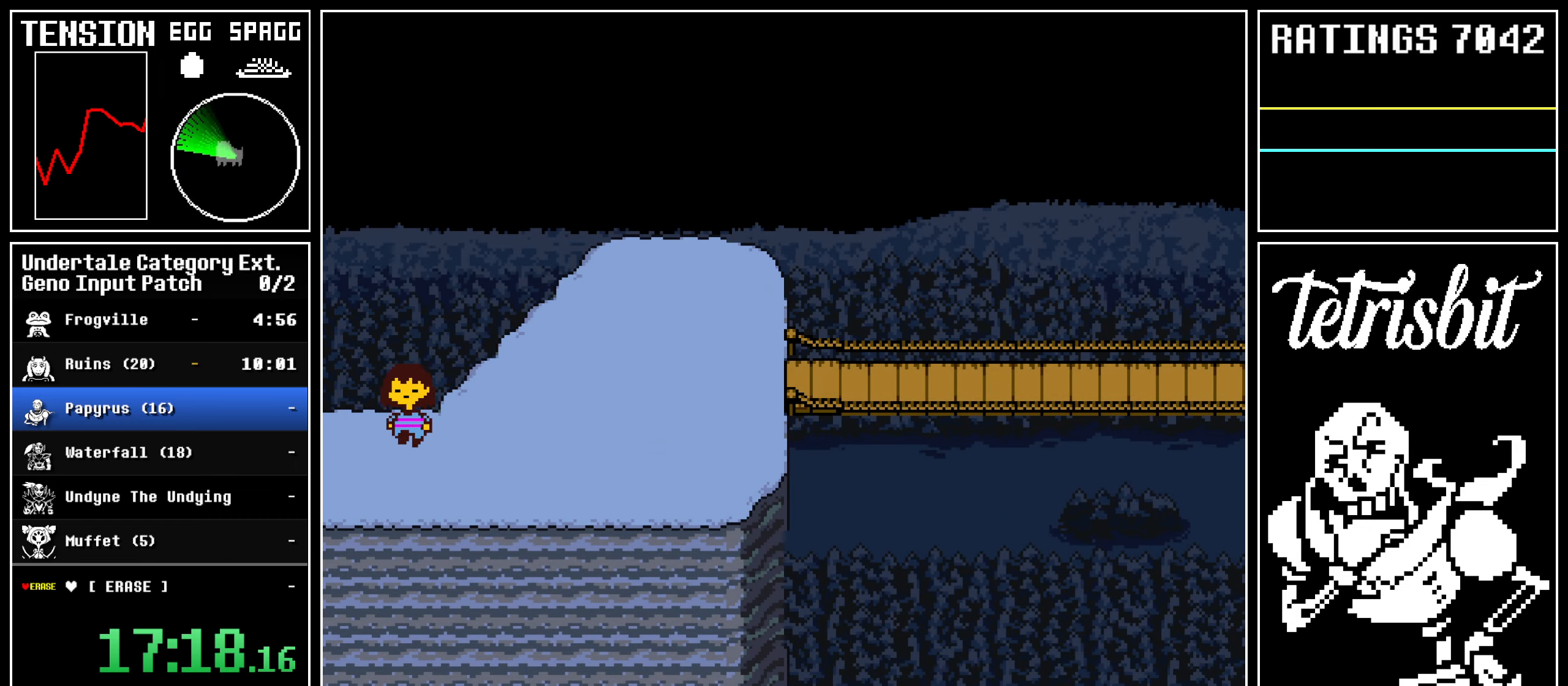
{"keys": ["down", "up"], "events": []}